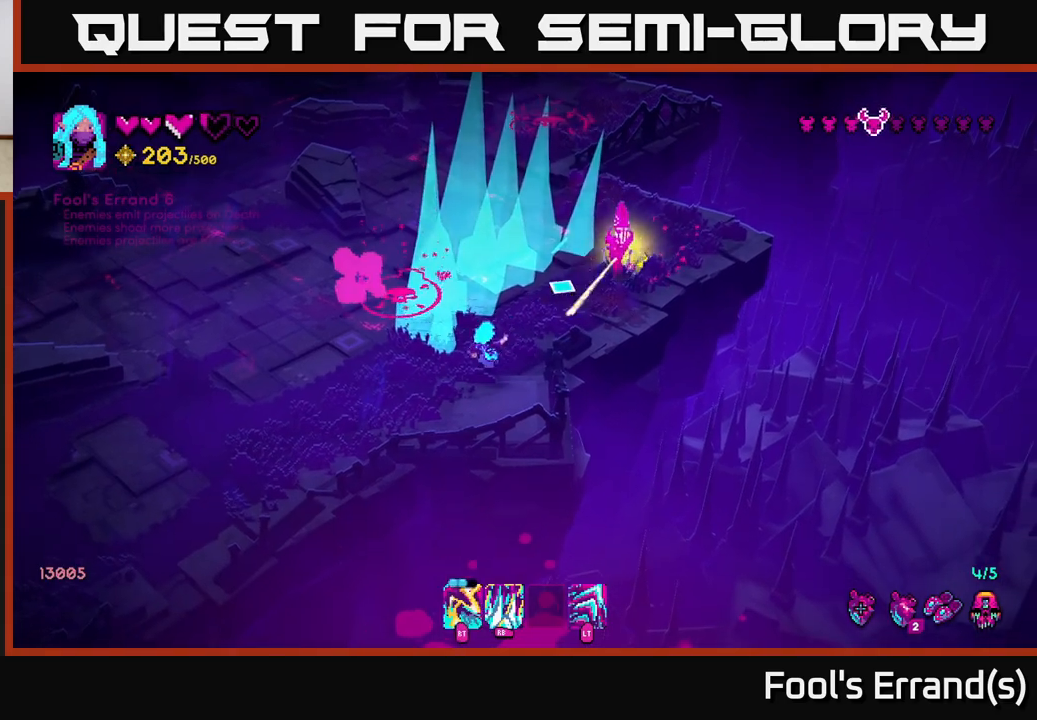
Gameplay with a controller (Xbox layout); each line is a JSON object with the inputs held at the frame after it. "events" lists button and stick changes between this image and that frame as [ms after this image, input, new state], when the widget could be followed in between. Not read: L3 R3.
{"buttons": ["R2"], "left_stick": "up-left", "right_stick": "up", "events": [[67, "R2", "down"], [183, "R2", "up"], [317, "left_stick", "left"], [317, "right_stick", "up"], [433, "R2", "down"], [450, "left_stick", "up-left"]]}
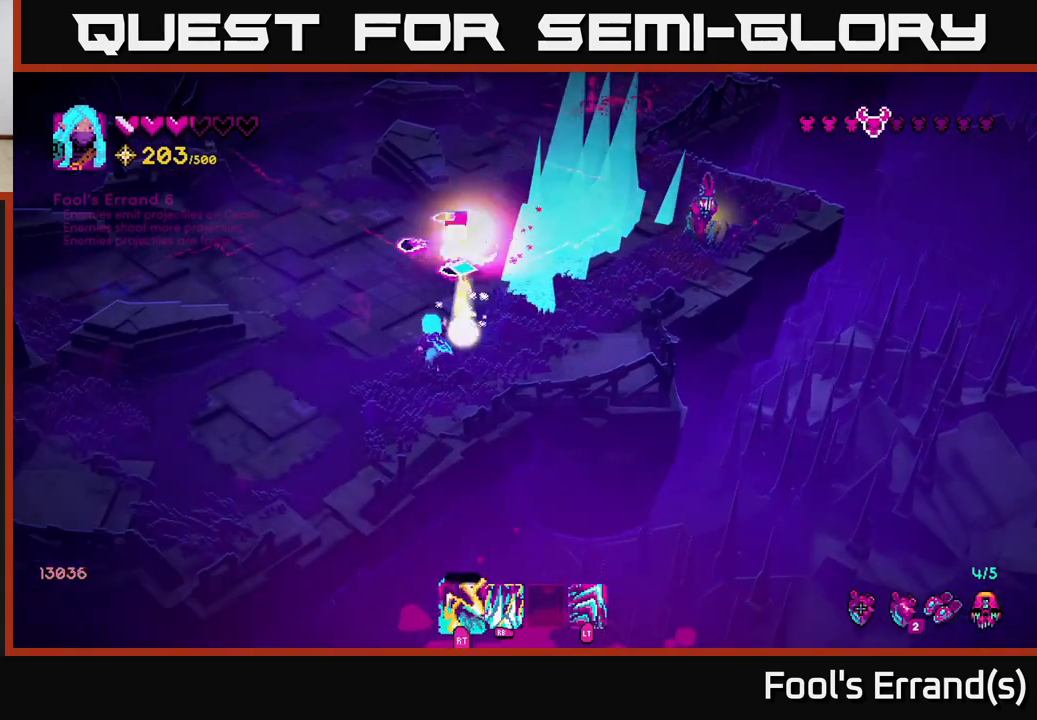
{"buttons": [], "left_stick": "center", "right_stick": "up-right", "events": [[50, "R2", "up"], [150, "right_stick", "up-right"], [283, "right_stick", "center"], [467, "right_stick", "up-right"], [483, "left_stick", "center"]]}
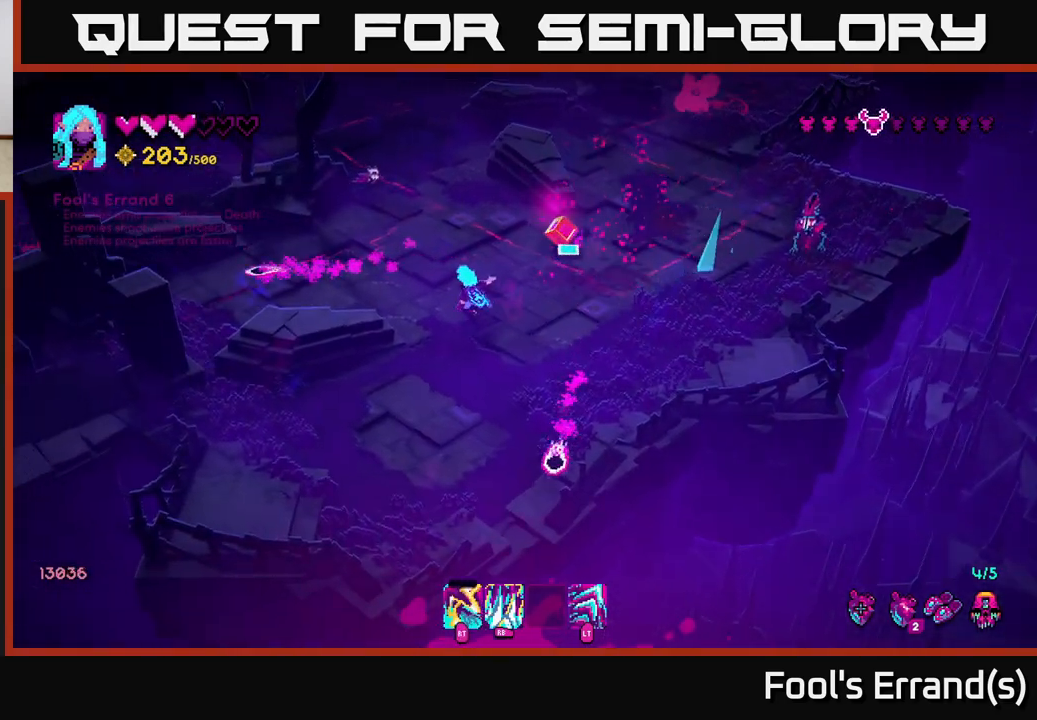
{"buttons": [], "left_stick": "down-right", "right_stick": "up-right", "events": [[33, "left_stick", "down"], [150, "left_stick", "up-right"], [417, "left_stick", "down-right"]]}
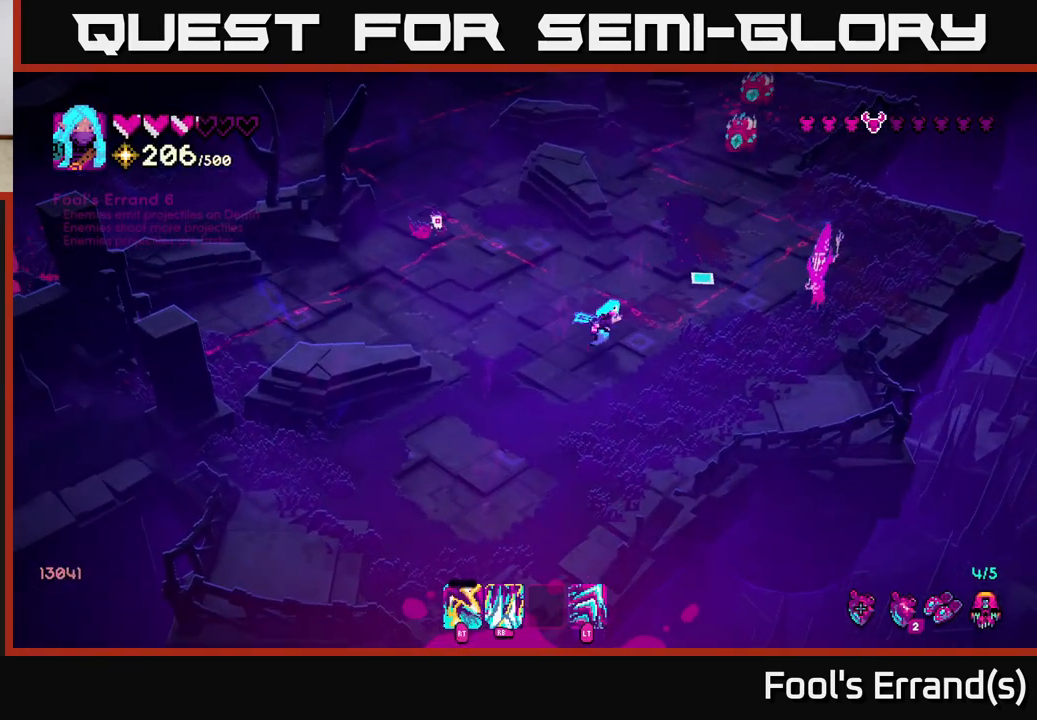
{"buttons": ["R2"], "left_stick": "down-left", "right_stick": "up-right", "events": [[17, "left_stick", "down"], [150, "R2", "down"], [167, "left_stick", "down-left"], [217, "R2", "up"], [467, "R2", "down"]]}
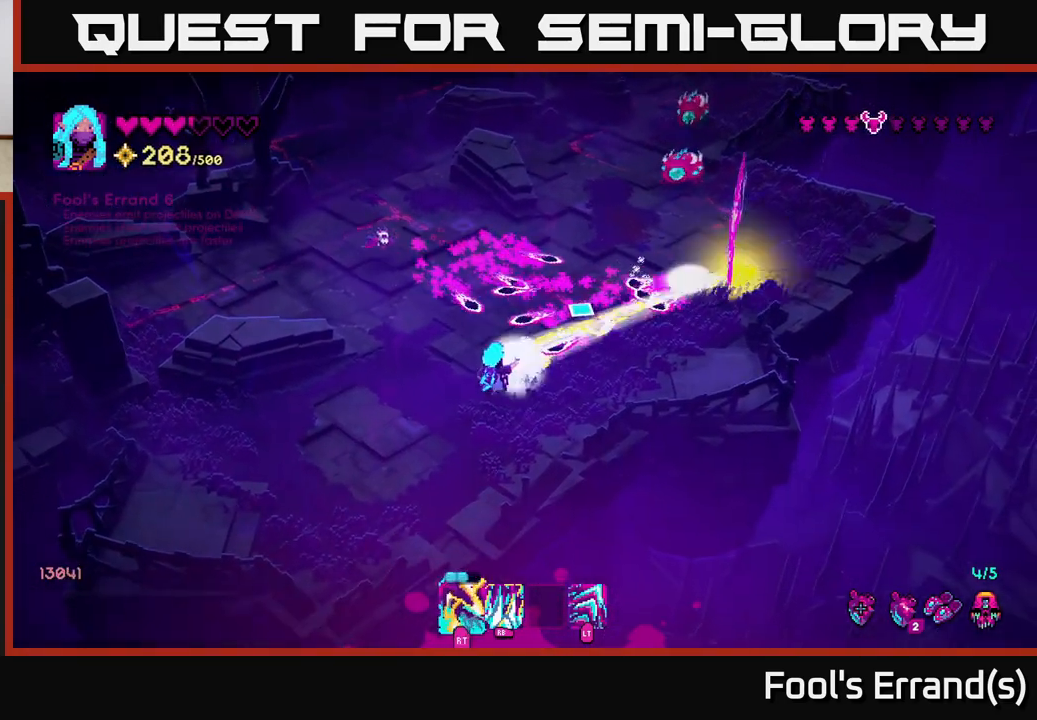
{"buttons": [], "left_stick": "down", "right_stick": "up", "events": [[50, "R2", "up"], [200, "right_stick", "up"], [250, "left_stick", "down"]]}
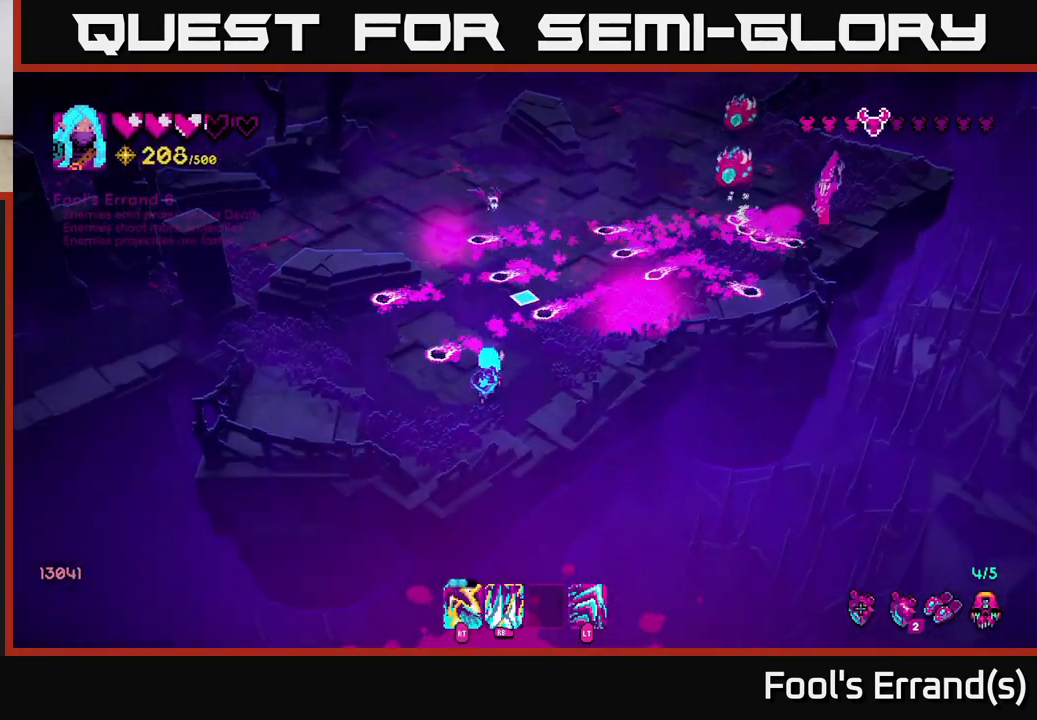
{"buttons": [], "left_stick": "center", "right_stick": "up", "events": [[67, "left_stick", "down-left"], [200, "left_stick", "up-right"], [250, "R2", "down"], [317, "left_stick", "center"], [350, "R2", "up"]]}
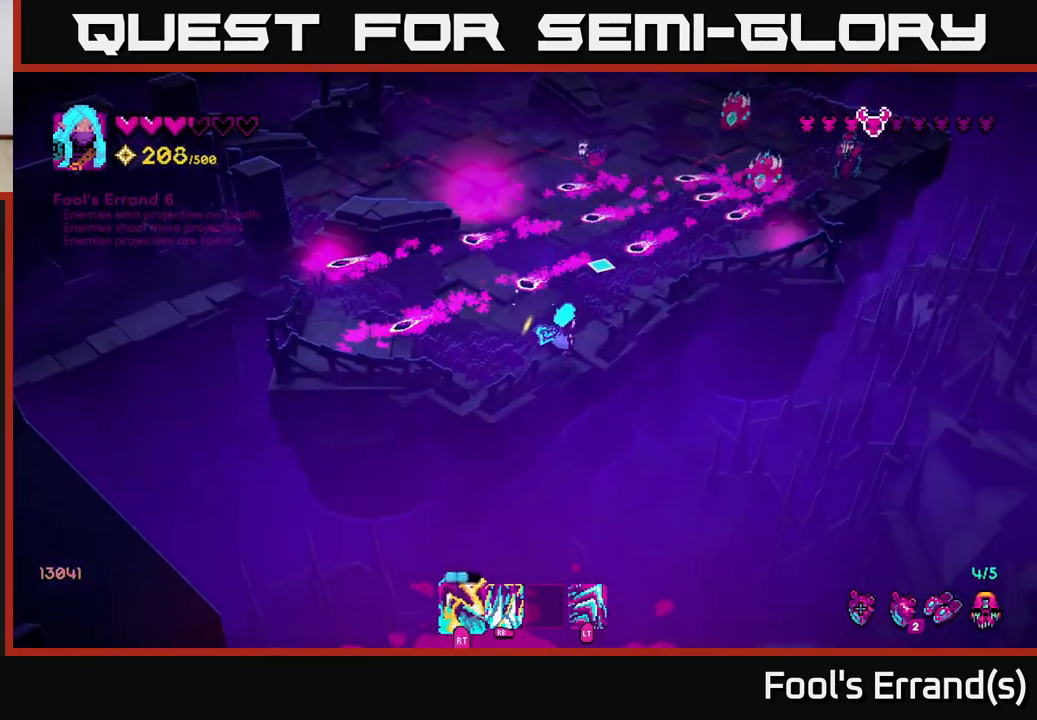
{"buttons": ["R1"], "left_stick": "left", "right_stick": "up-right", "events": [[17, "right_stick", "up-right"], [367, "left_stick", "up"], [483, "left_stick", "left"], [500, "R1", "down"]]}
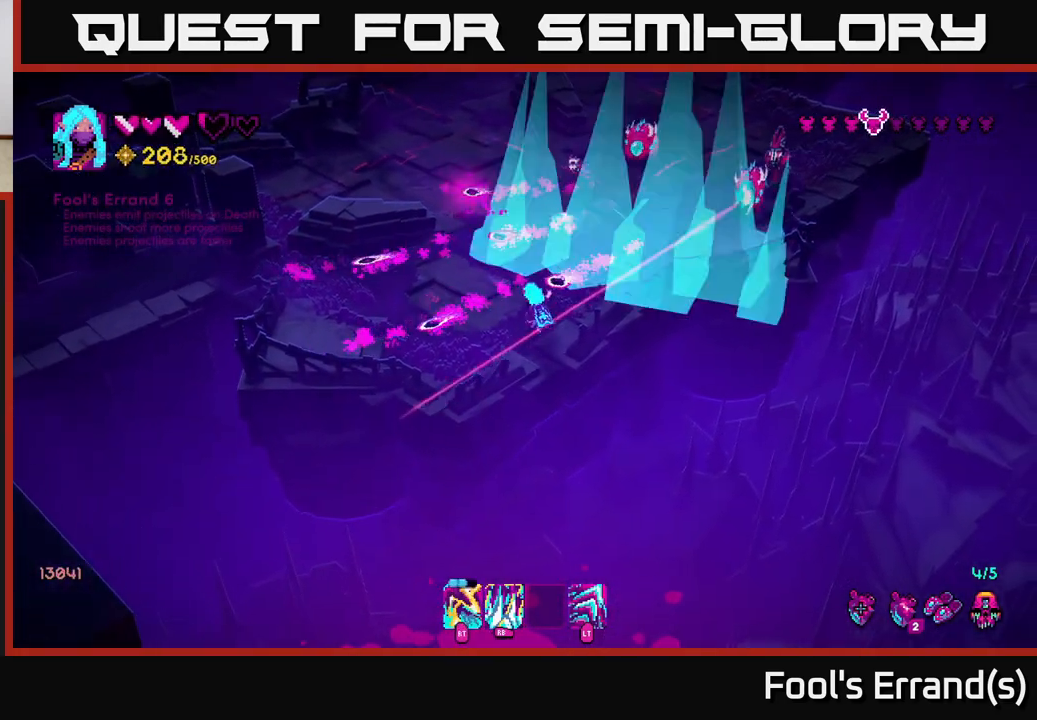
{"buttons": [], "left_stick": "up-left", "right_stick": "up-right", "events": [[83, "left_stick", "down"], [100, "R1", "up"], [400, "left_stick", "right"], [500, "left_stick", "up-left"]]}
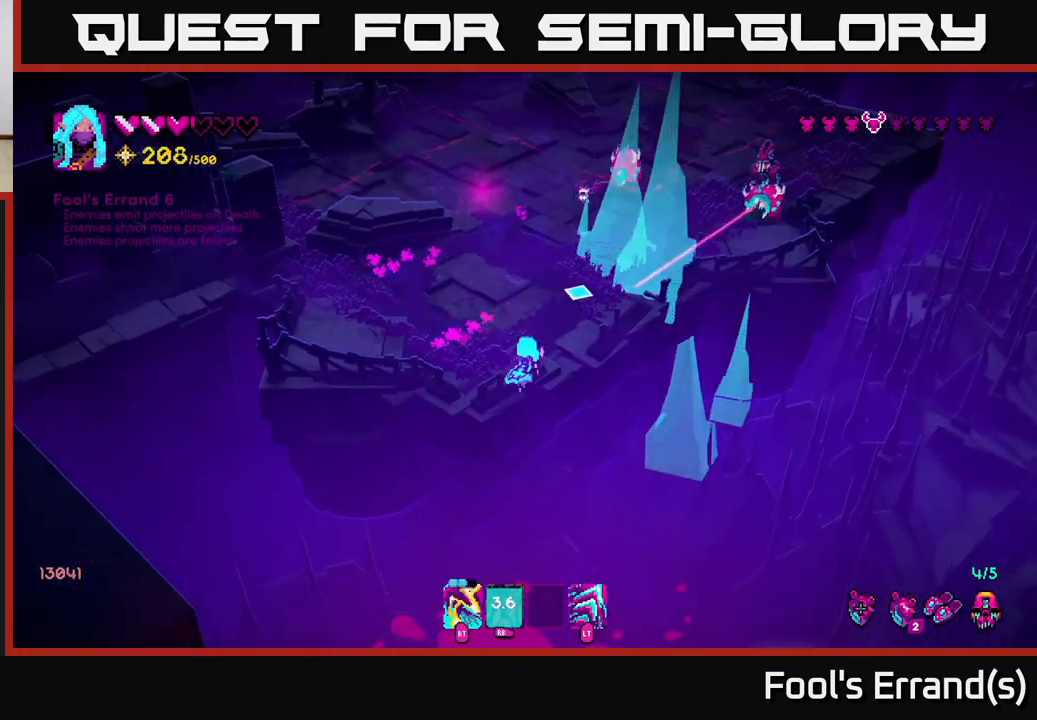
{"buttons": ["R2"], "left_stick": "up", "right_stick": "up-right", "events": [[133, "left_stick", "up"], [383, "R2", "down"]]}
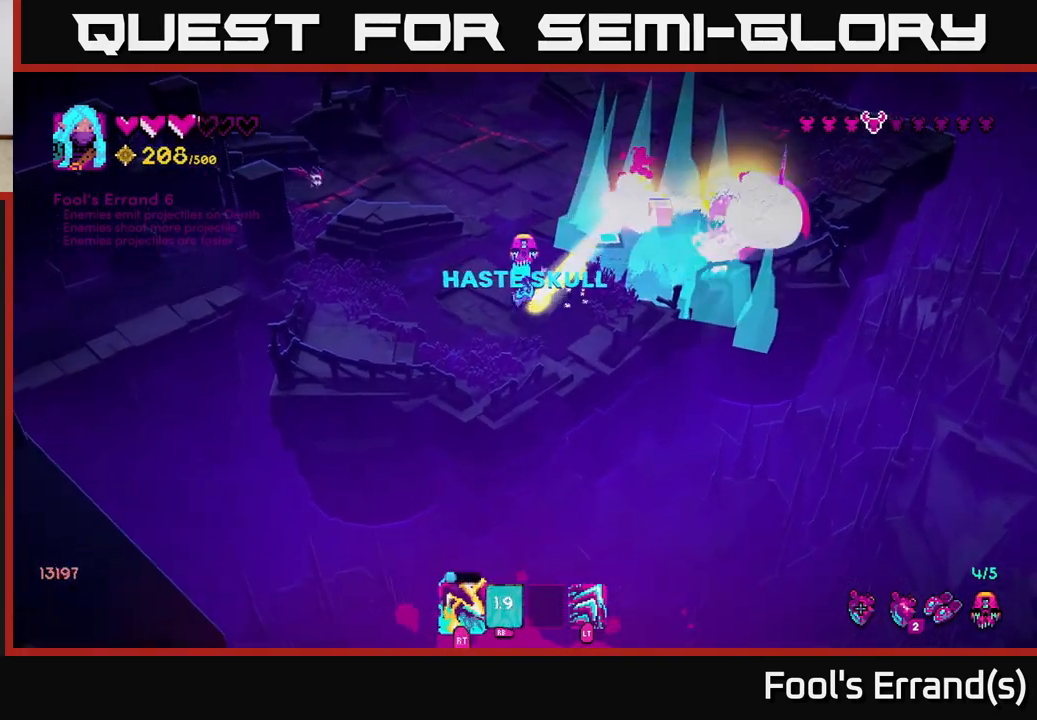
{"buttons": [], "left_stick": "up-right", "right_stick": "center", "events": [[17, "R2", "up"], [67, "left_stick", "up-right"], [217, "left_stick", "up"], [233, "R2", "down"], [367, "R2", "up"], [467, "left_stick", "up-right"], [467, "right_stick", "center"]]}
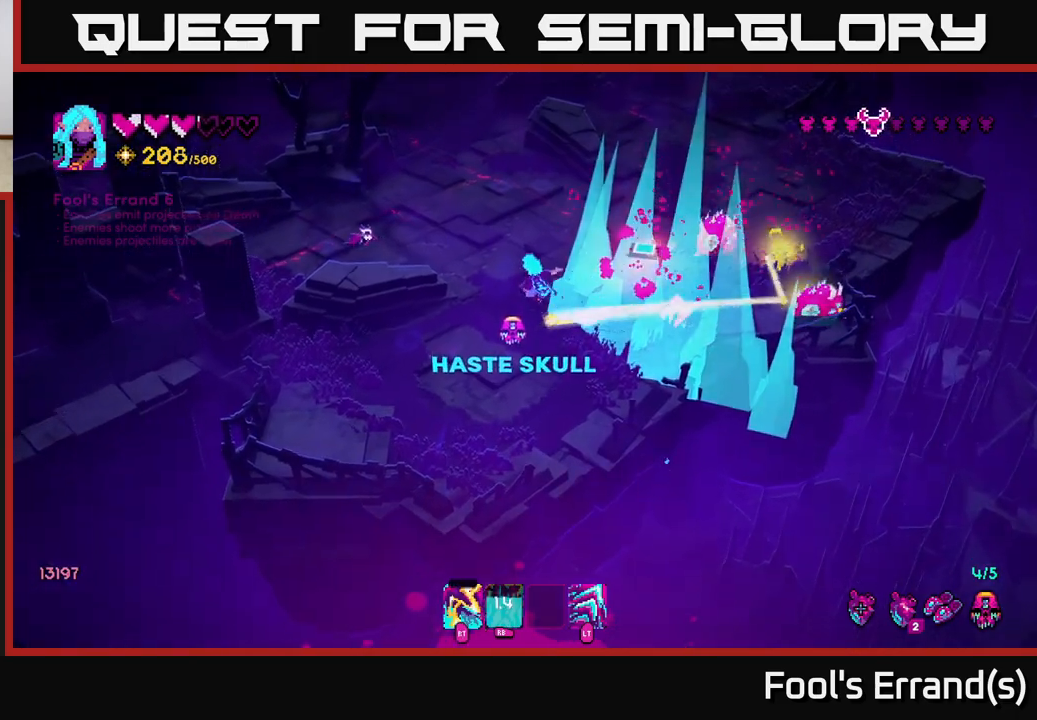
{"buttons": ["L2"], "left_stick": "up-right", "right_stick": "right", "events": [[50, "R2", "down"], [83, "right_stick", "right"], [167, "R2", "up"], [267, "R2", "down"], [367, "R2", "up"], [467, "L2", "down"]]}
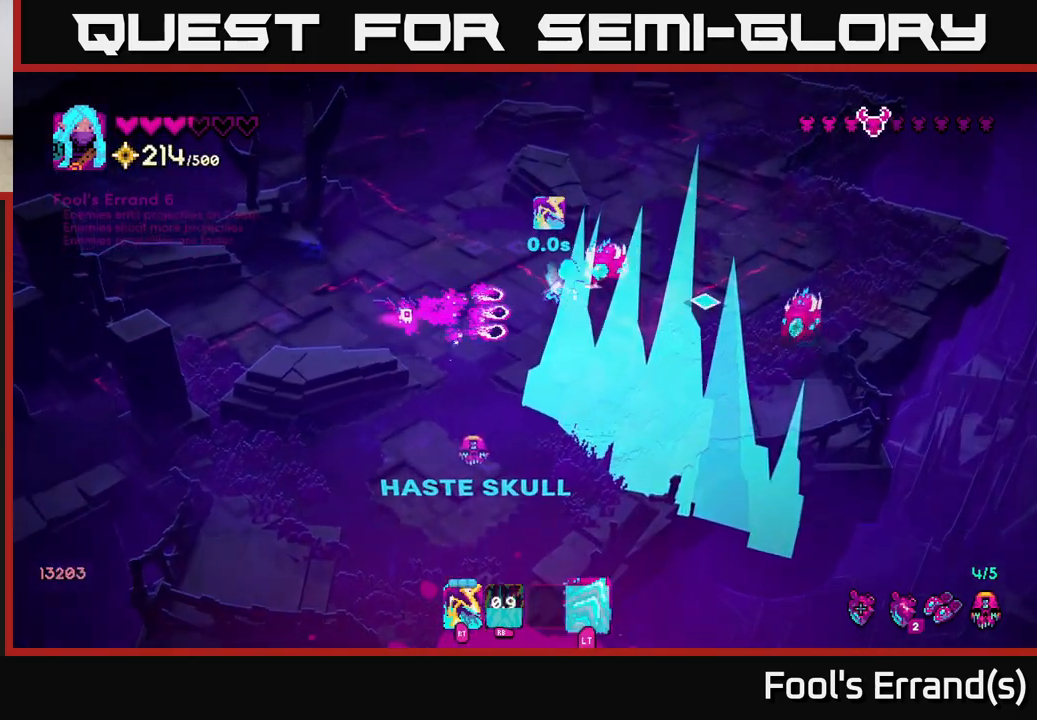
{"buttons": [], "left_stick": "up", "right_stick": "down", "events": [[300, "L2", "up"], [350, "left_stick", "up"], [400, "right_stick", "center"], [467, "right_stick", "down"]]}
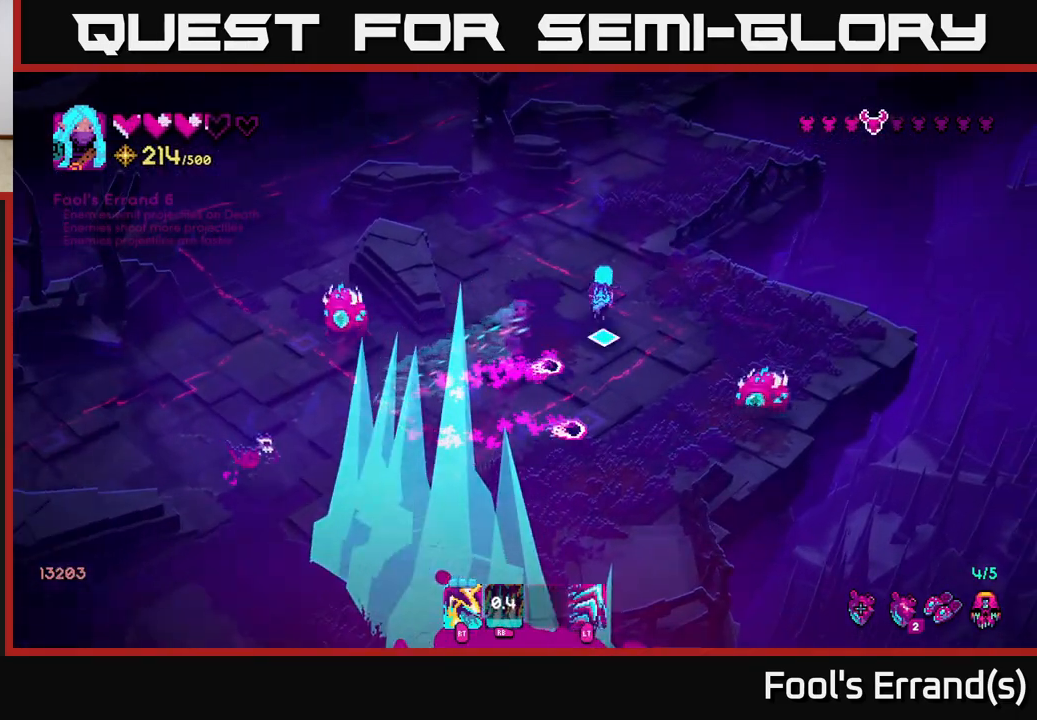
{"buttons": [], "left_stick": "down", "right_stick": "down-right", "events": [[350, "left_stick", "down"], [367, "right_stick", "down-right"]]}
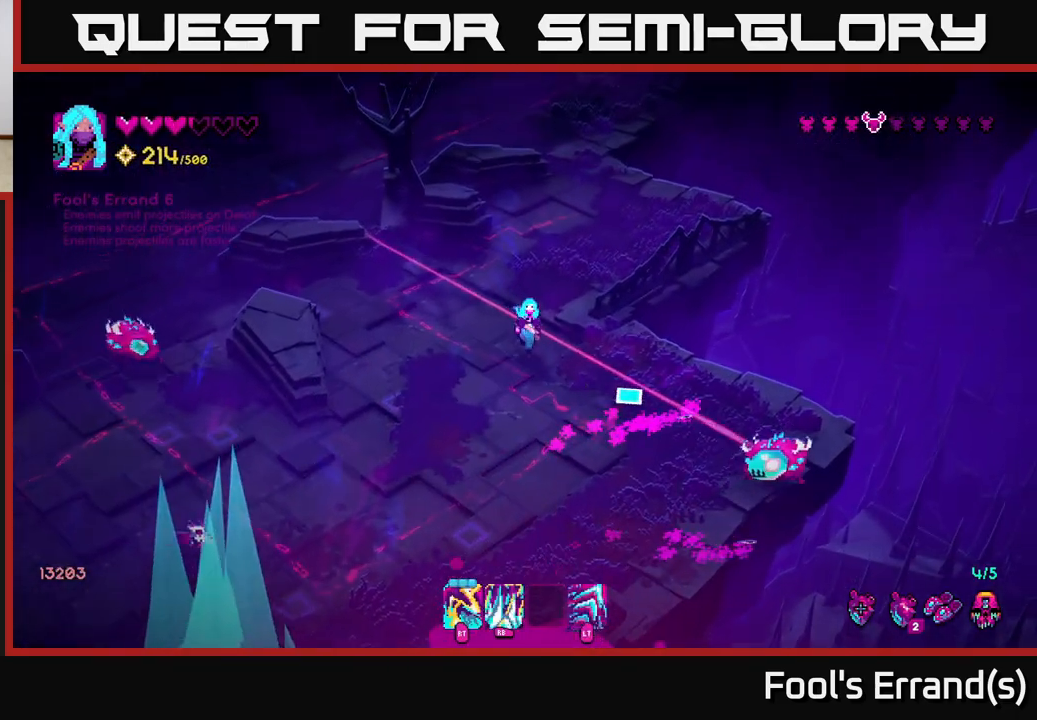
{"buttons": [], "left_stick": "down", "right_stick": "down-right", "events": [[67, "R2", "down"], [167, "R2", "up"], [383, "R2", "down"], [500, "R2", "up"]]}
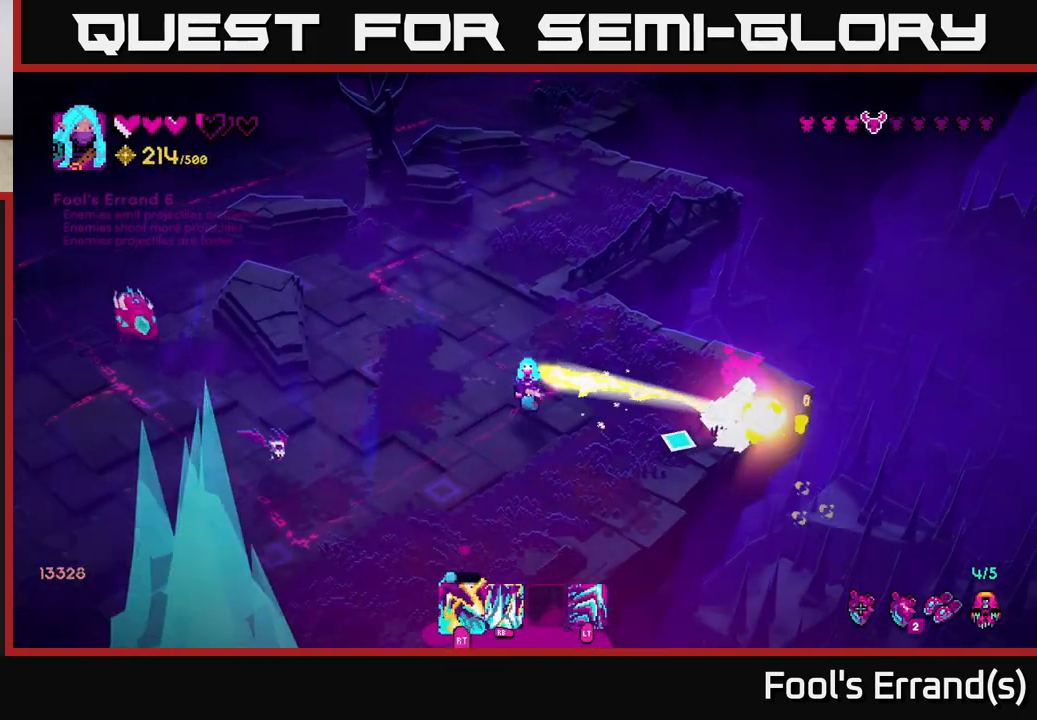
{"buttons": [], "left_stick": "up-right", "right_stick": "down-left", "events": [[133, "right_stick", "right"], [150, "R2", "down"], [250, "R2", "up"], [367, "right_stick", "down-left"], [383, "left_stick", "right"], [433, "left_stick", "up-right"]]}
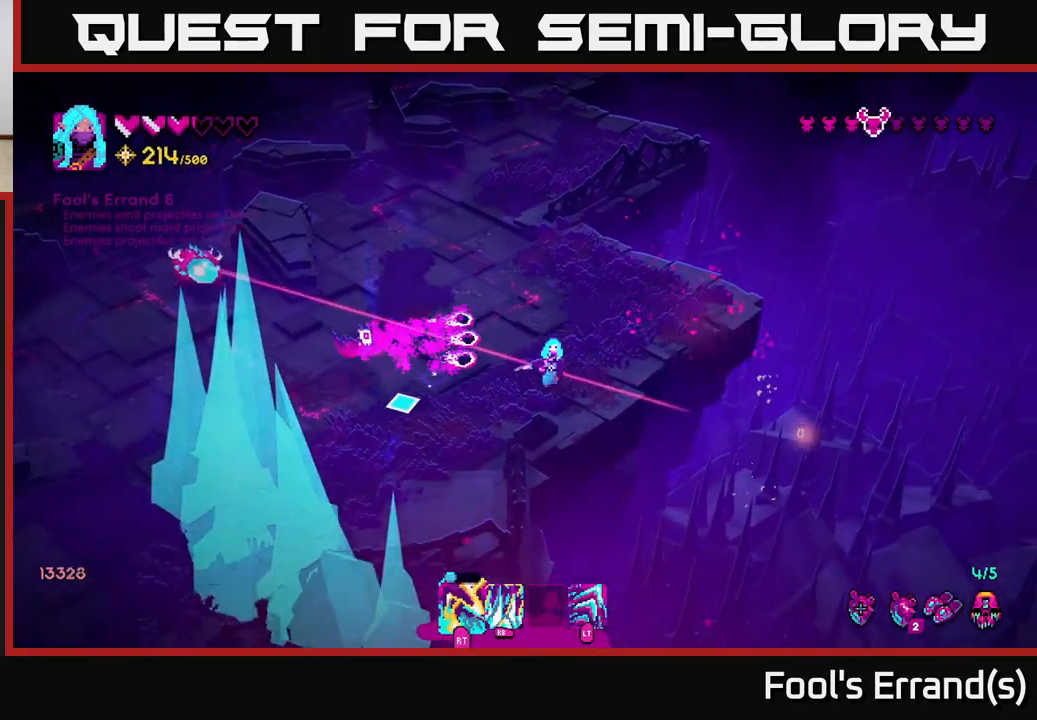
{"buttons": [], "left_stick": "up", "right_stick": "down-left", "events": [[483, "left_stick", "up"]]}
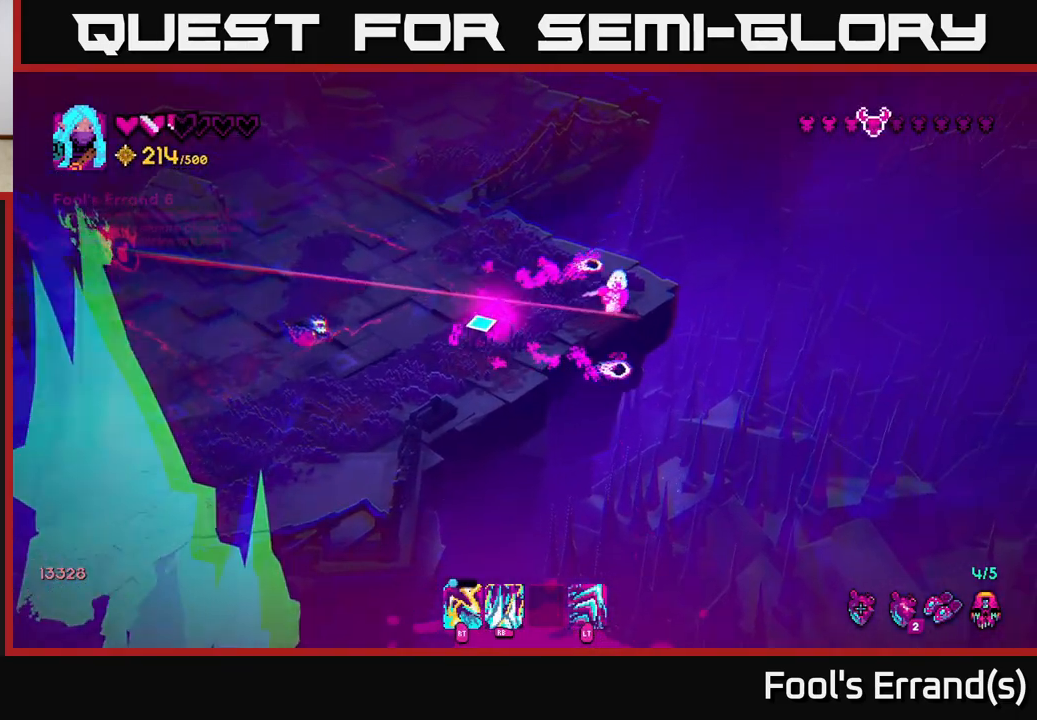
{"buttons": [], "left_stick": "up-left", "right_stick": "down-left", "events": [[17, "left_stick", "up-left"], [250, "left_stick", "left"], [333, "R2", "down"], [417, "left_stick", "up-left"], [450, "R2", "up"]]}
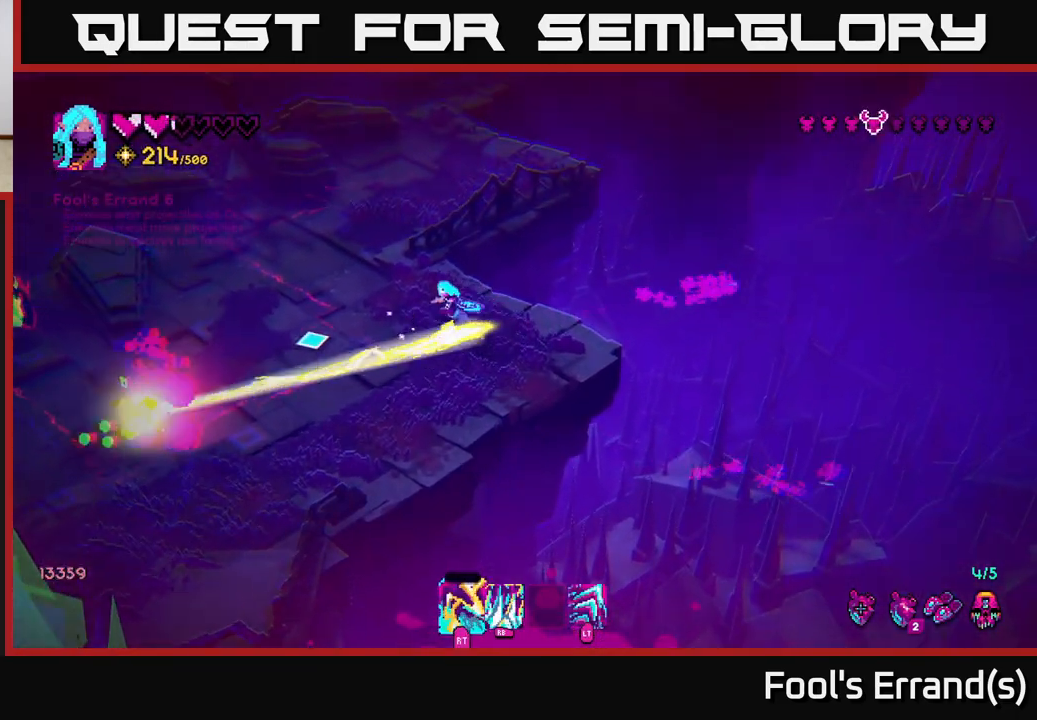
{"buttons": [], "left_stick": "down-left", "right_stick": "down-left", "events": [[300, "left_stick", "left"], [400, "left_stick", "down-left"]]}
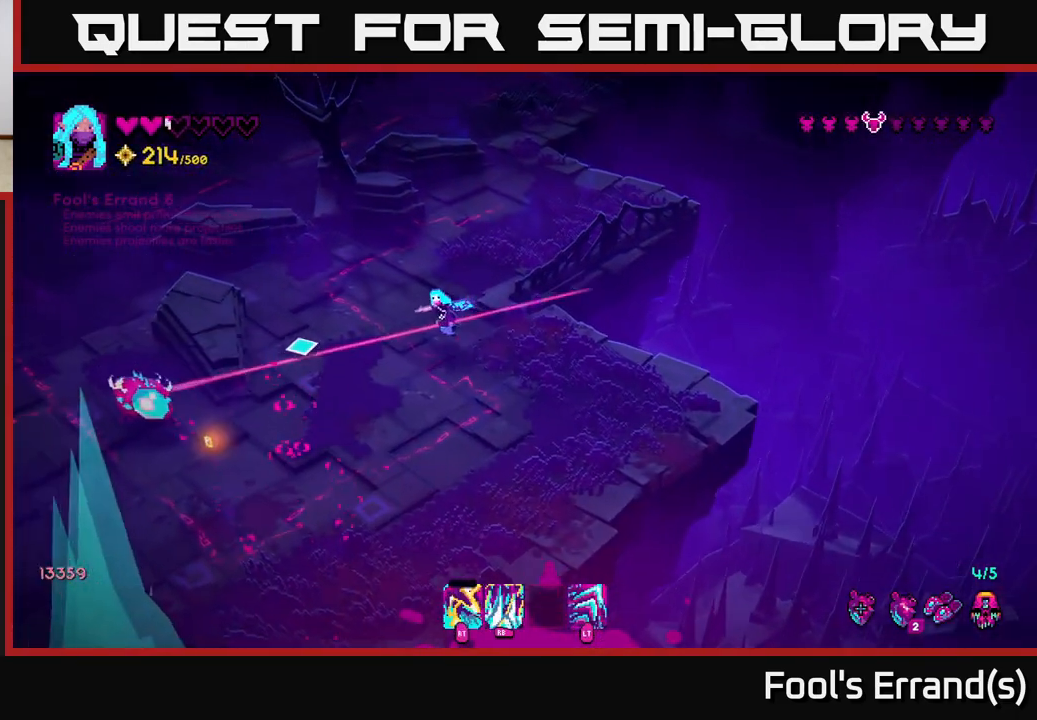
{"buttons": [], "left_stick": "down", "right_stick": "down-left", "events": [[50, "R2", "down"], [67, "left_stick", "down"], [150, "R2", "up"], [300, "R2", "down"], [417, "R2", "up"]]}
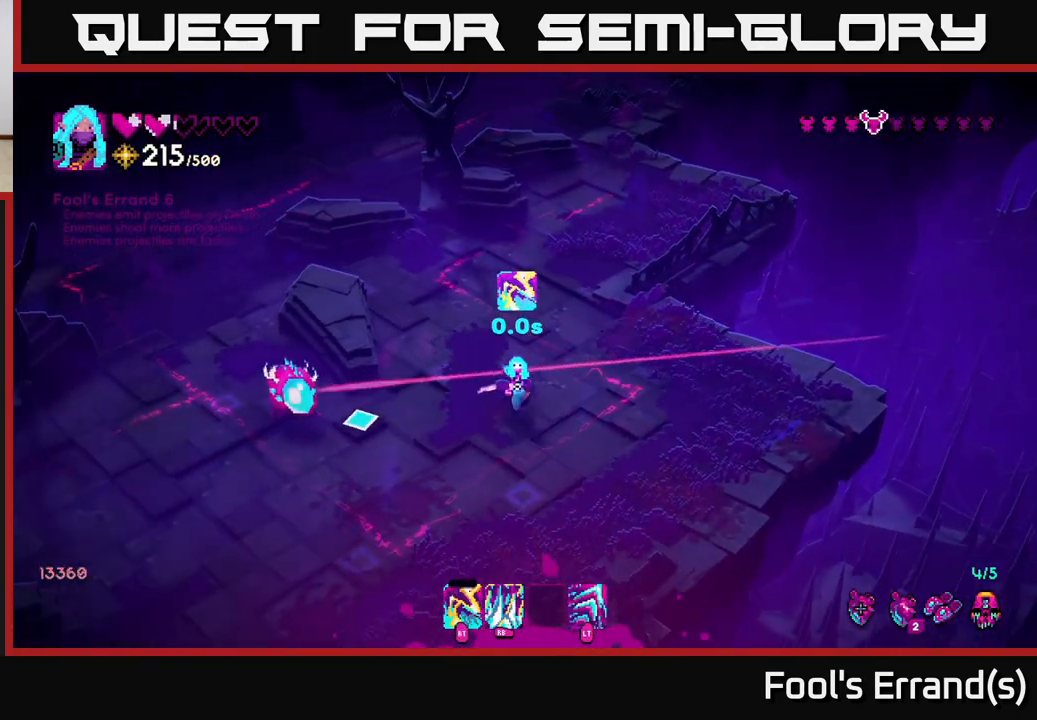
{"buttons": [], "left_stick": "down-left", "right_stick": "up-left", "events": [[17, "right_stick", "left"], [50, "R2", "down"], [117, "left_stick", "down-left"], [167, "R2", "up"], [300, "R2", "down"], [467, "right_stick", "up-left"], [483, "R2", "up"]]}
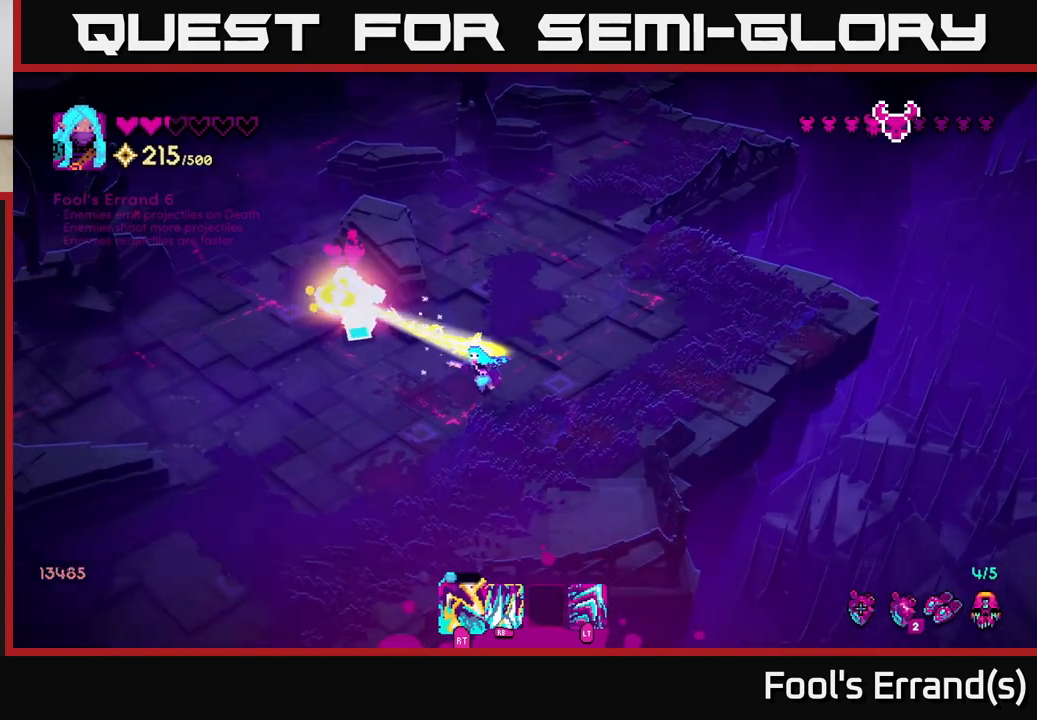
{"buttons": [], "left_stick": "up-left", "right_stick": "up", "events": [[83, "R2", "down"], [217, "R2", "up"], [383, "left_stick", "up-left"], [483, "right_stick", "up"]]}
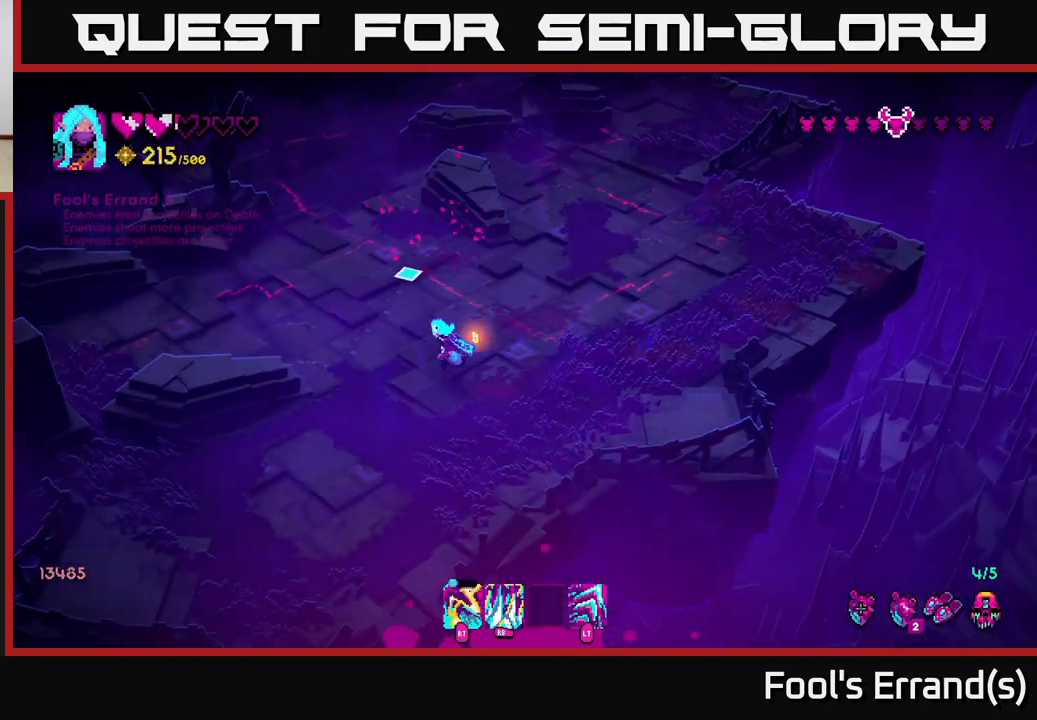
{"buttons": [], "left_stick": "up", "right_stick": "up-right", "events": [[67, "left_stick", "up"], [167, "right_stick", "center"], [483, "right_stick", "up-right"]]}
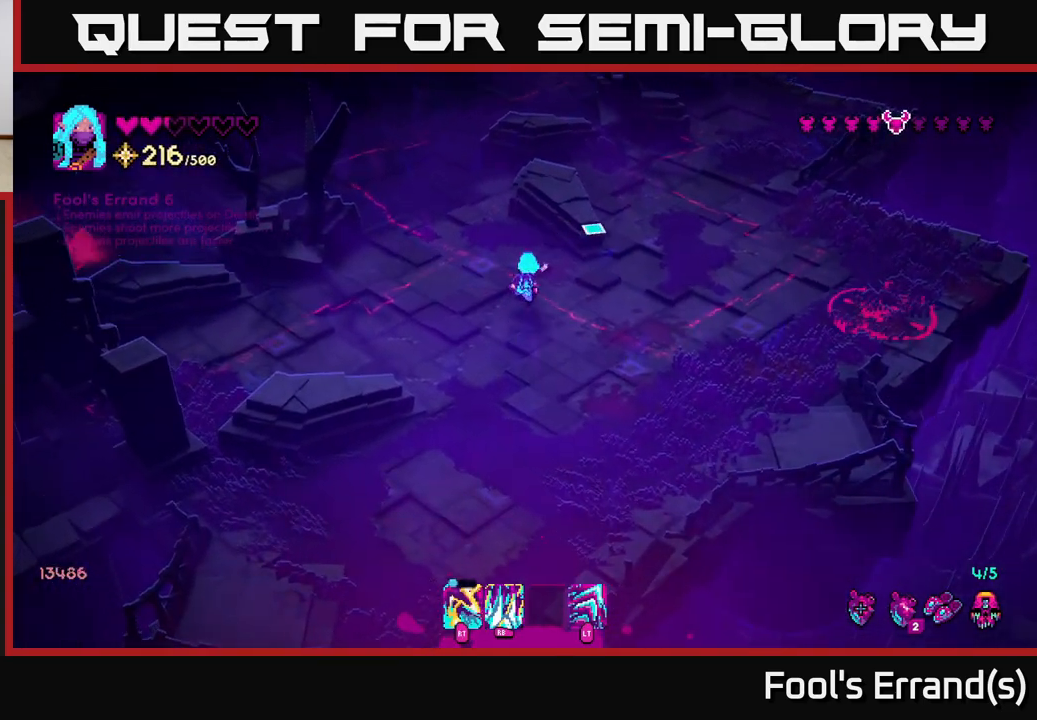
{"buttons": [], "left_stick": "down-left", "right_stick": "right", "events": [[267, "left_stick", "right"], [300, "right_stick", "right"], [333, "left_stick", "down-right"], [500, "left_stick", "down-left"]]}
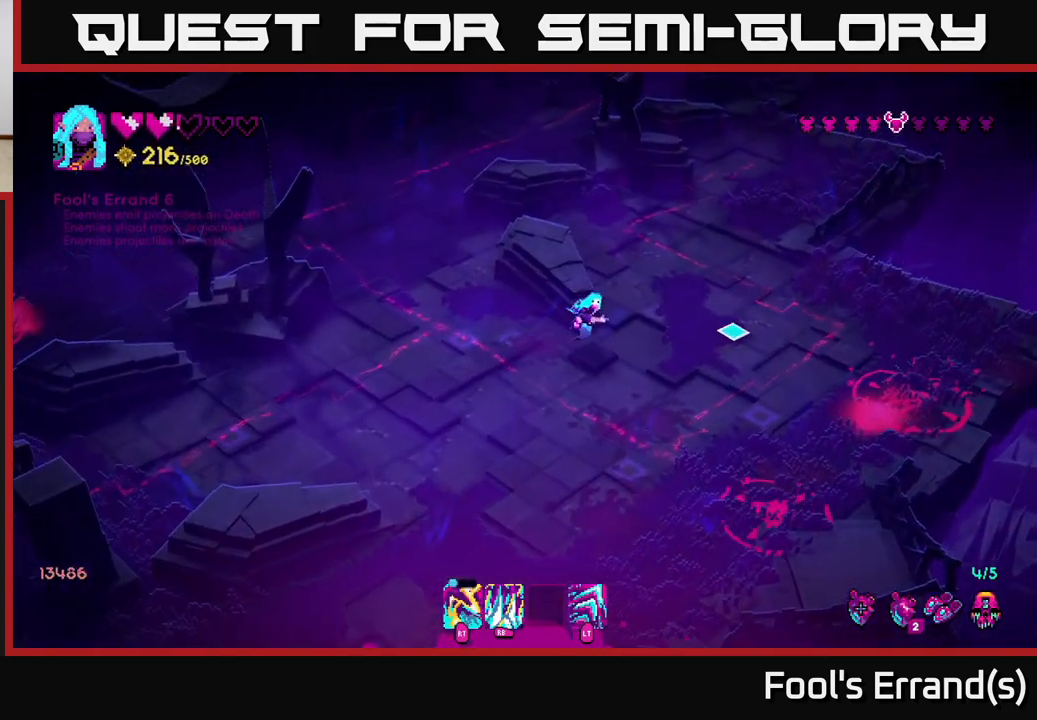
{"buttons": [], "left_stick": "center", "right_stick": "right", "events": [[100, "left_stick", "center"], [300, "left_stick", "down-left"], [333, "R1", "down"], [450, "R1", "up"], [500, "left_stick", "center"]]}
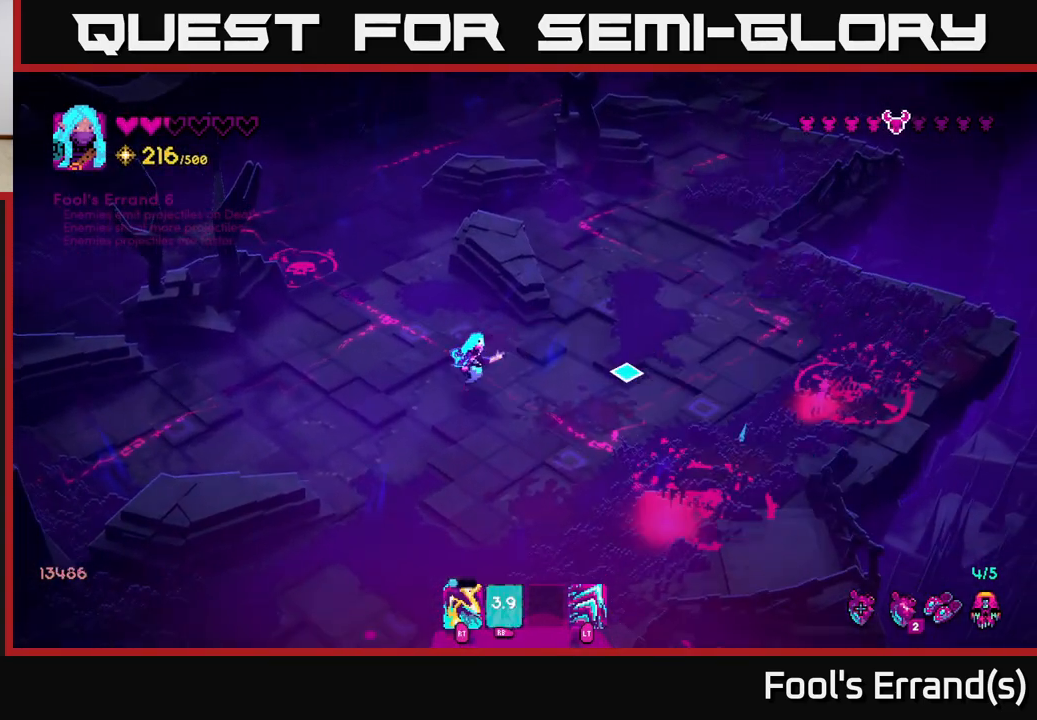
{"buttons": [], "left_stick": "right", "right_stick": "down-right", "events": [[150, "left_stick", "right"], [483, "right_stick", "down-right"]]}
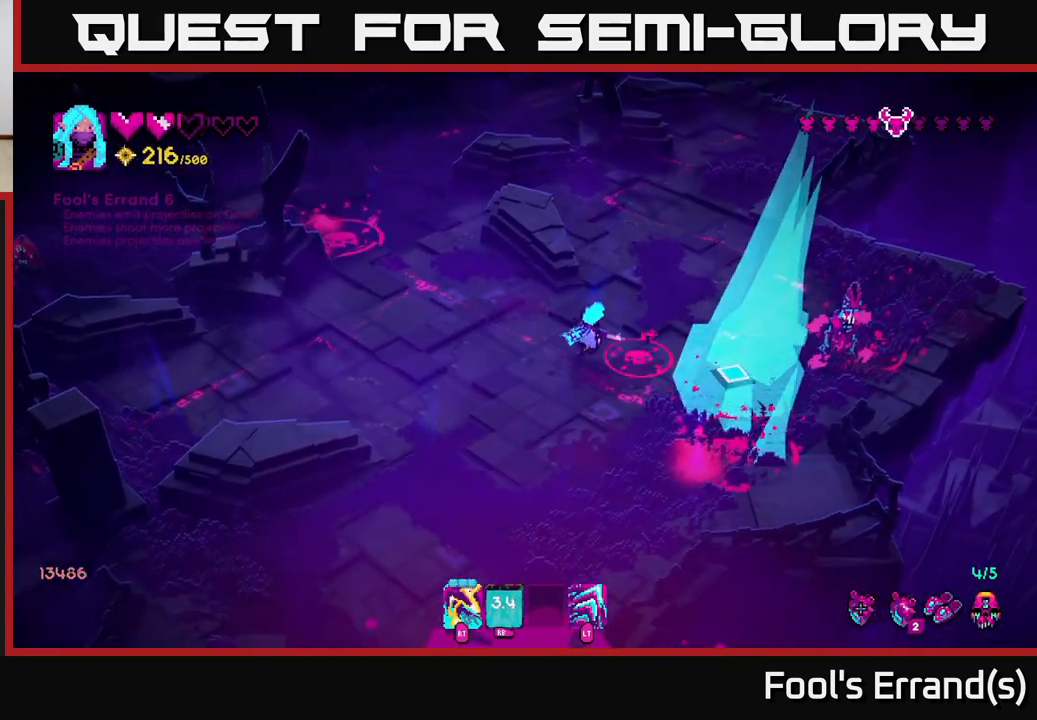
{"buttons": [], "left_stick": "up-left", "right_stick": "down", "events": [[33, "R2", "down"], [33, "left_stick", "up-right"], [183, "R2", "up"], [317, "right_stick", "down"], [350, "R2", "down"], [483, "R2", "up"], [500, "left_stick", "up-left"]]}
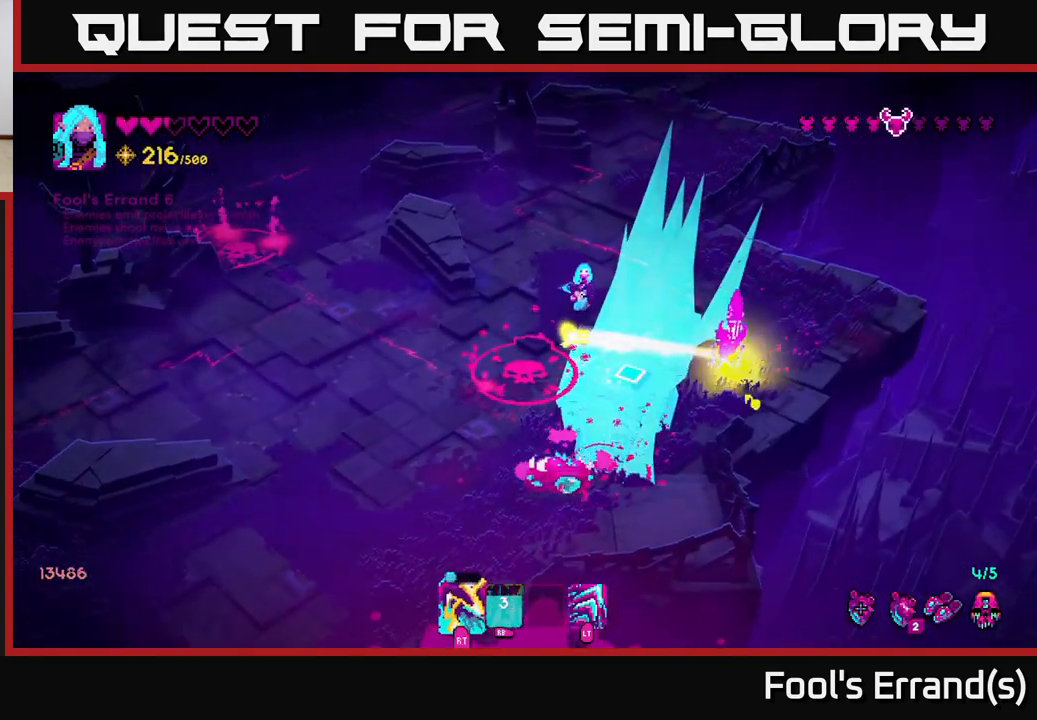
{"buttons": [], "left_stick": "down-left", "right_stick": "down", "events": [[33, "left_stick", "left"], [67, "right_stick", "down-right"], [183, "R2", "down"], [200, "right_stick", "down"], [317, "R2", "up"], [483, "left_stick", "down-left"]]}
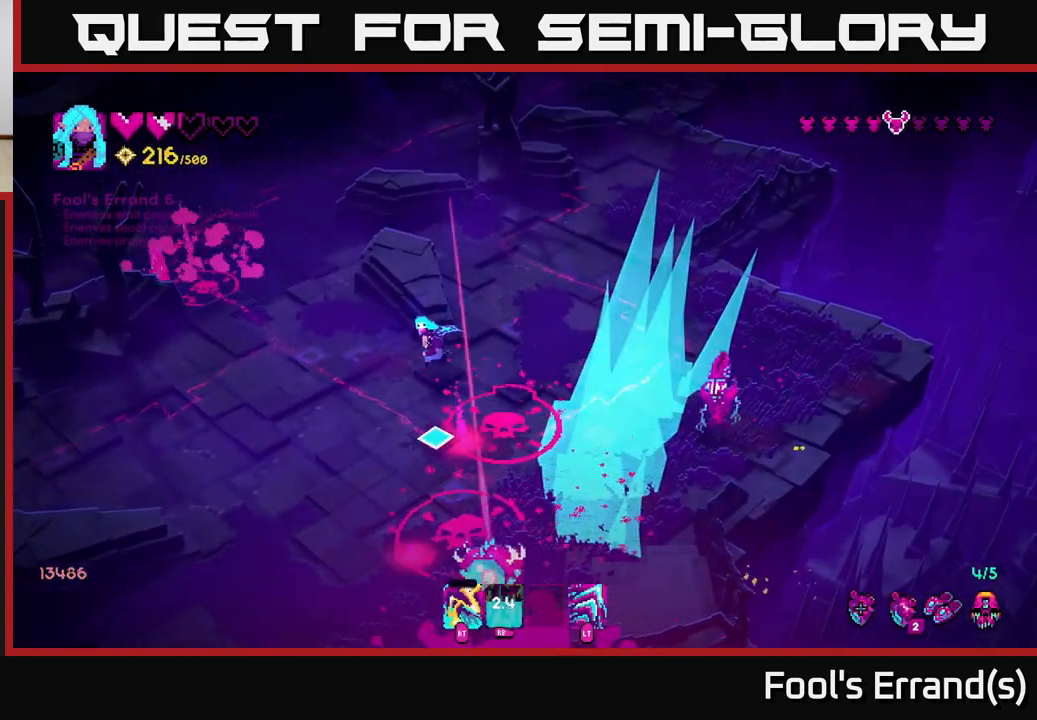
{"buttons": [], "left_stick": "down", "right_stick": "center", "events": [[317, "left_stick", "down"], [317, "right_stick", "center"]]}
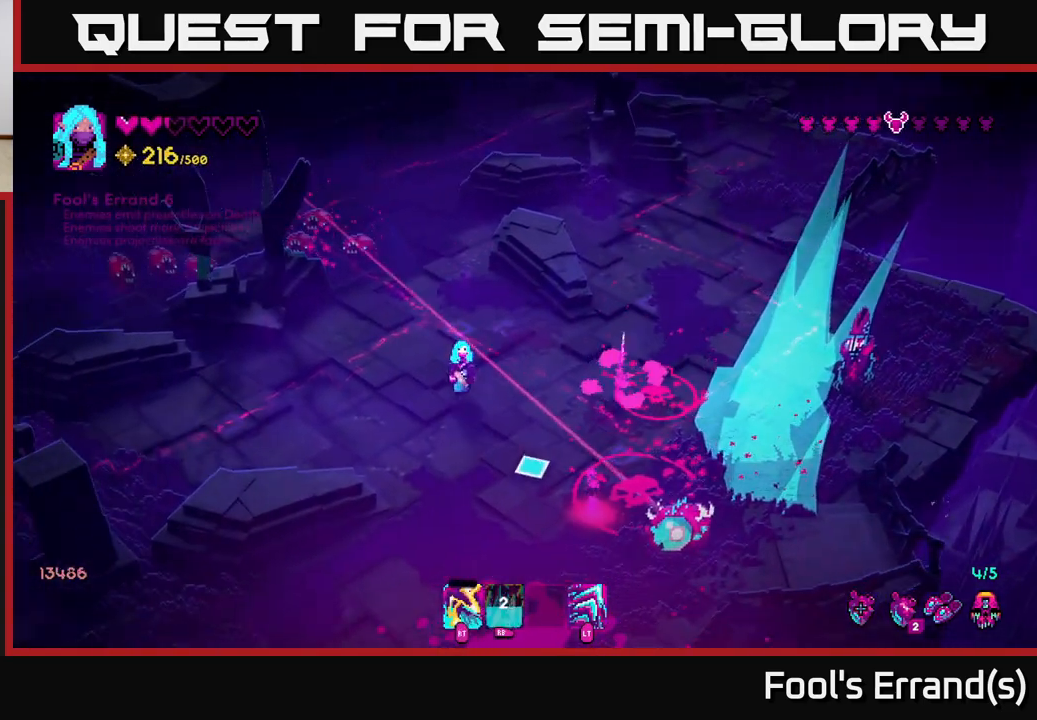
{"buttons": [], "left_stick": "down", "right_stick": "right", "events": [[33, "right_stick", "right"]]}